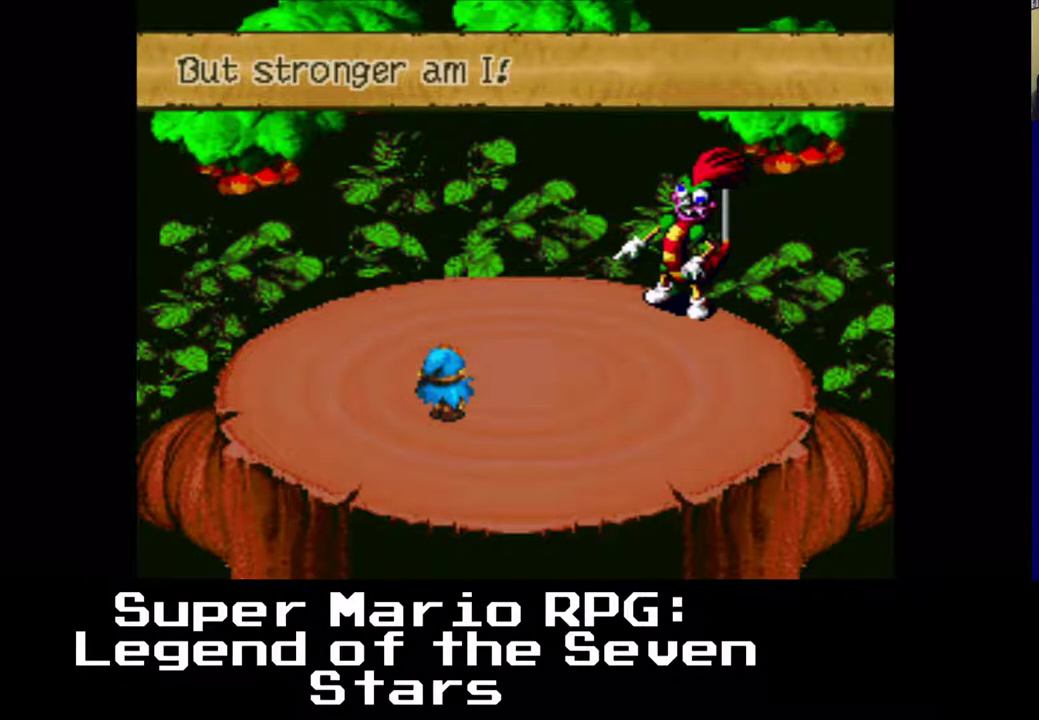
Gameplay with a controller (Xbox layout); each line is a JSON object with the inputs held at the frame after it. "events" lists button and stick changes between this image and that frame as [ms after this image, input, new state], when the widget could be followed in between. Not read: right_stick.
{"buttons": [], "left_stick": "center", "events": [[183, "B", "down"], [283, "B", "up"]]}
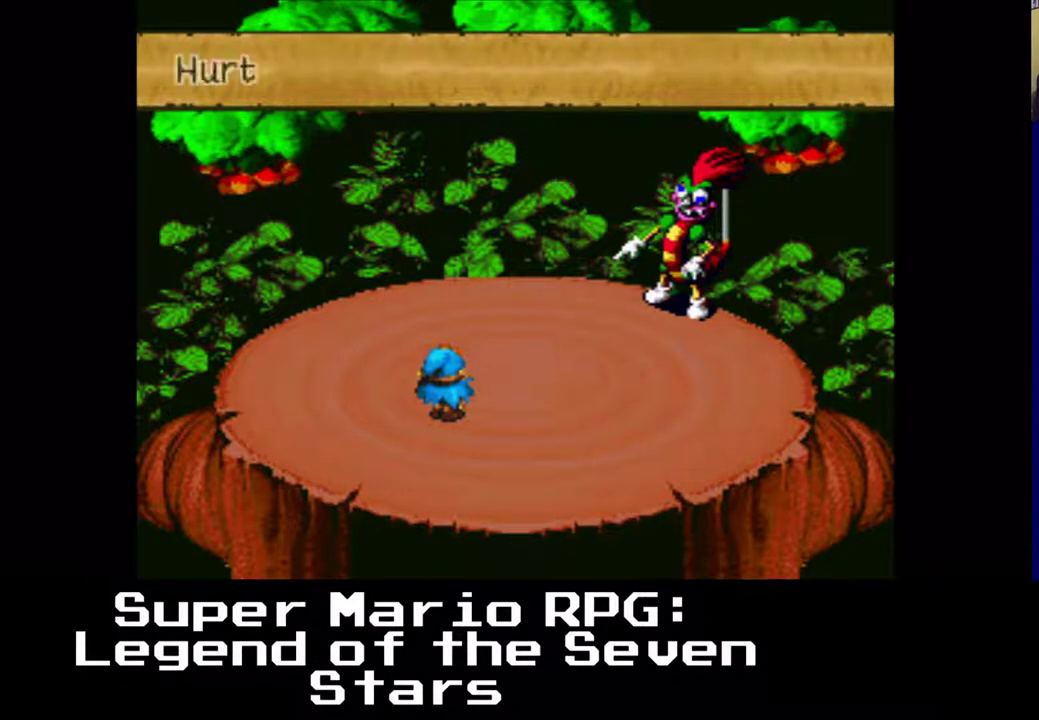
{"buttons": [], "left_stick": "center", "events": []}
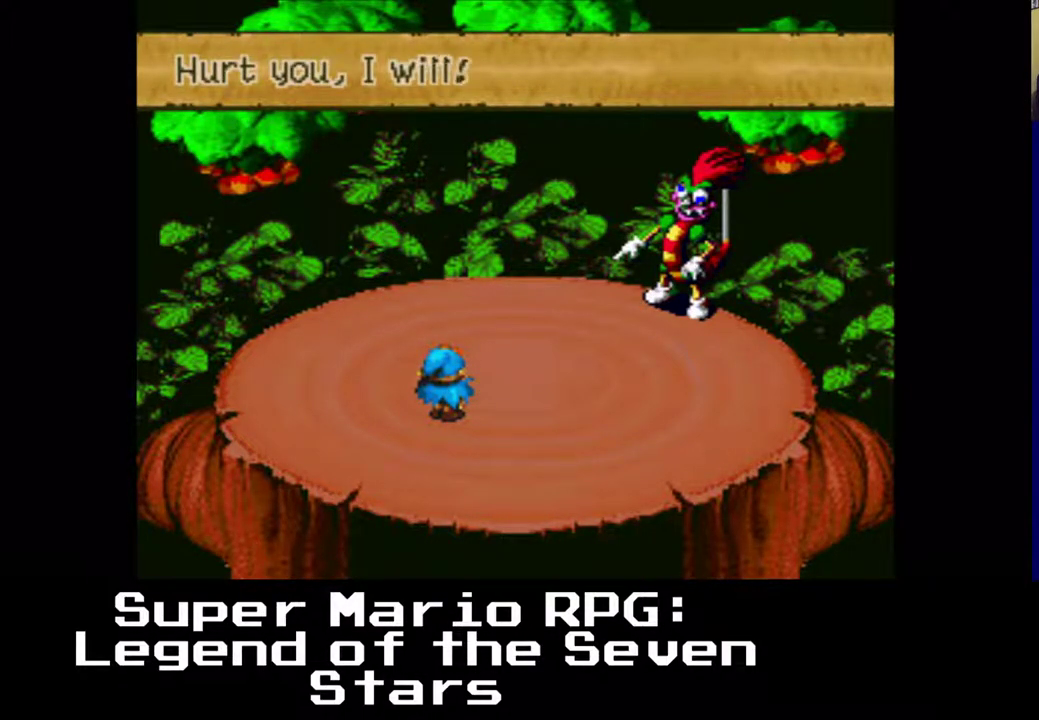
{"buttons": ["B"], "left_stick": "center", "events": [[467, "B", "down"]]}
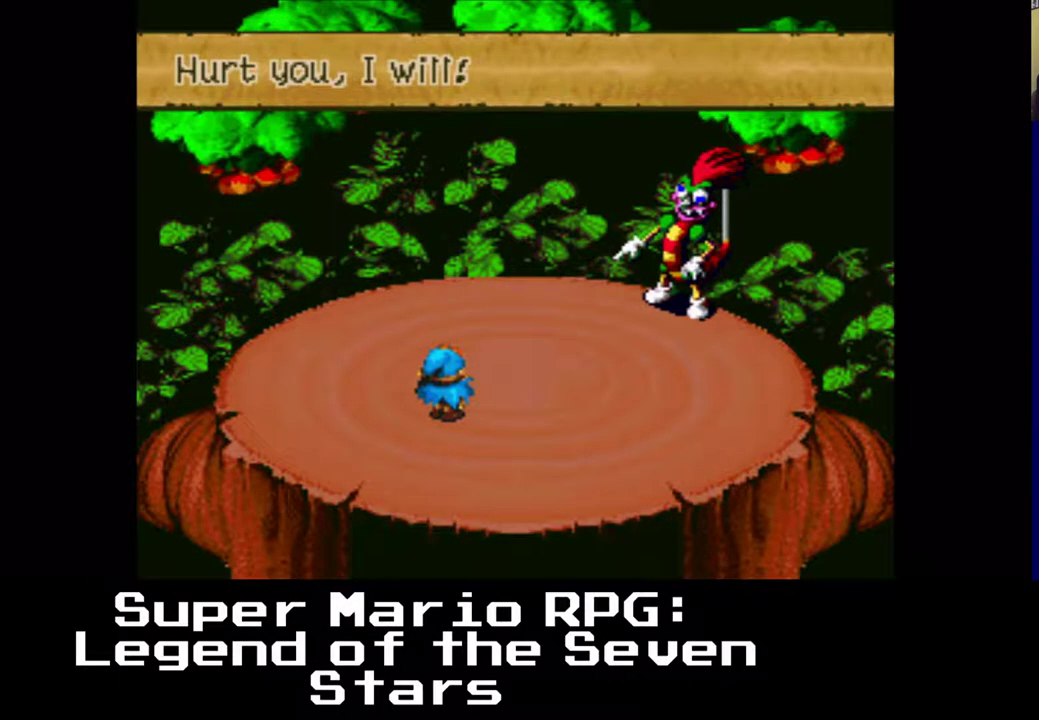
{"buttons": [], "left_stick": "center", "events": [[100, "B", "up"]]}
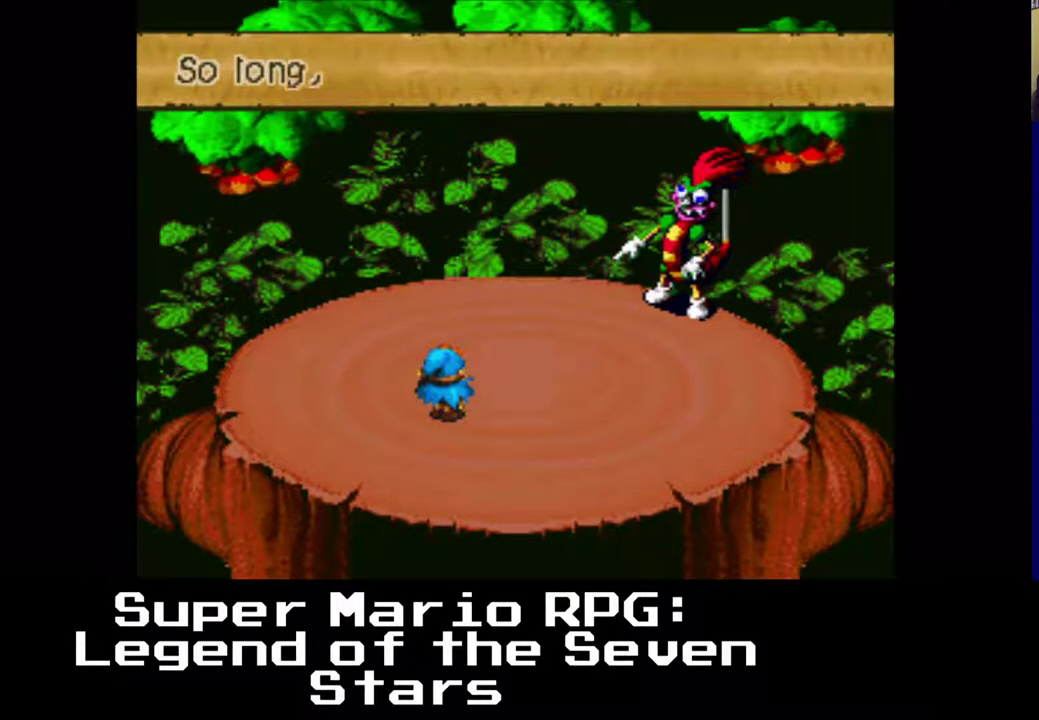
{"buttons": [], "left_stick": "center", "events": []}
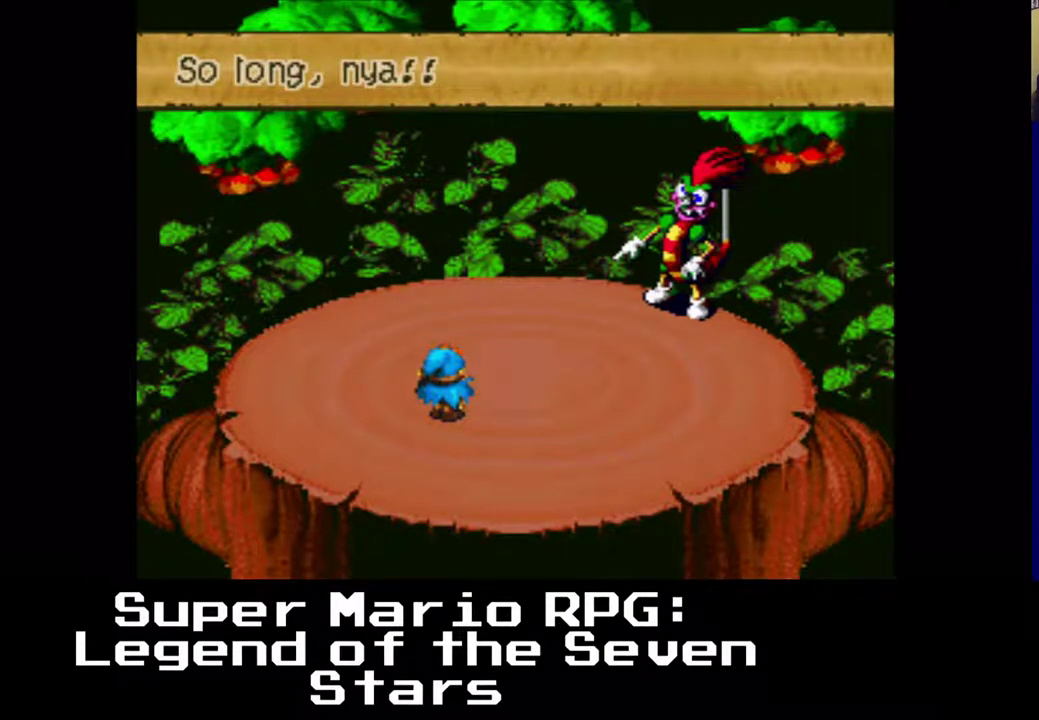
{"buttons": [], "left_stick": "center", "events": []}
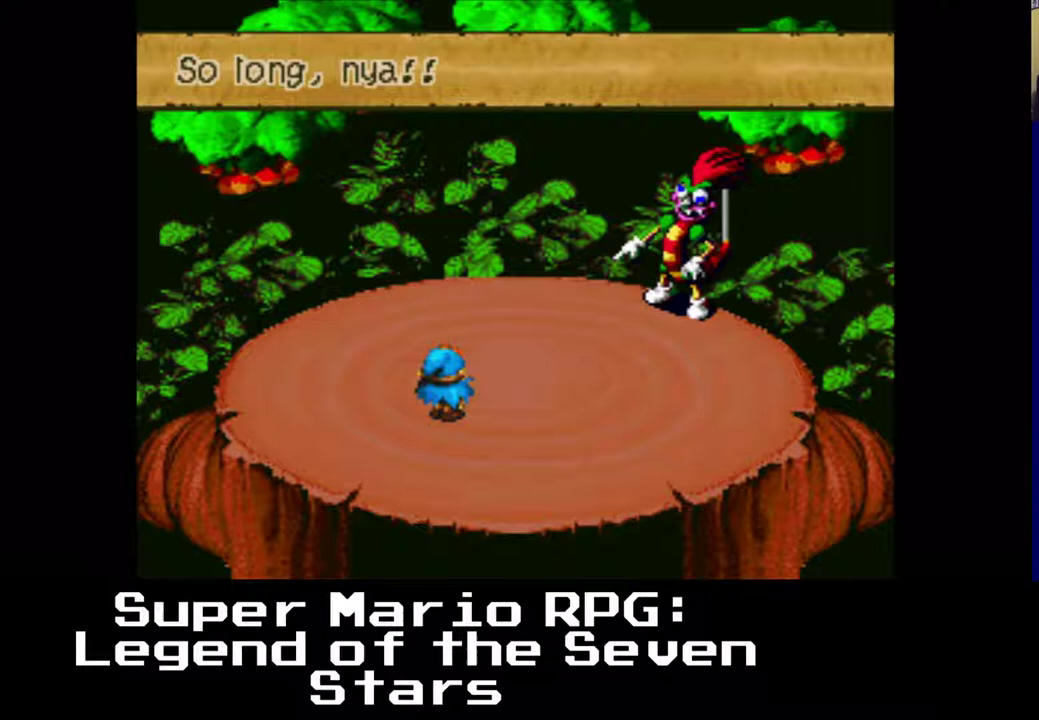
{"buttons": [], "left_stick": "center", "events": []}
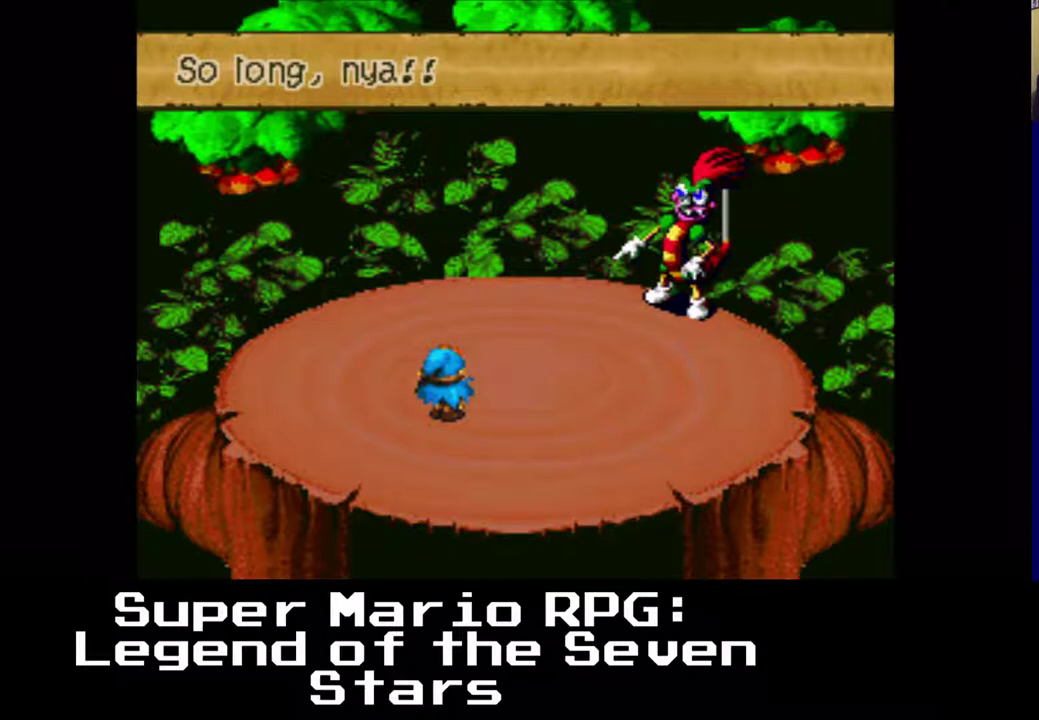
{"buttons": [], "left_stick": "center", "events": []}
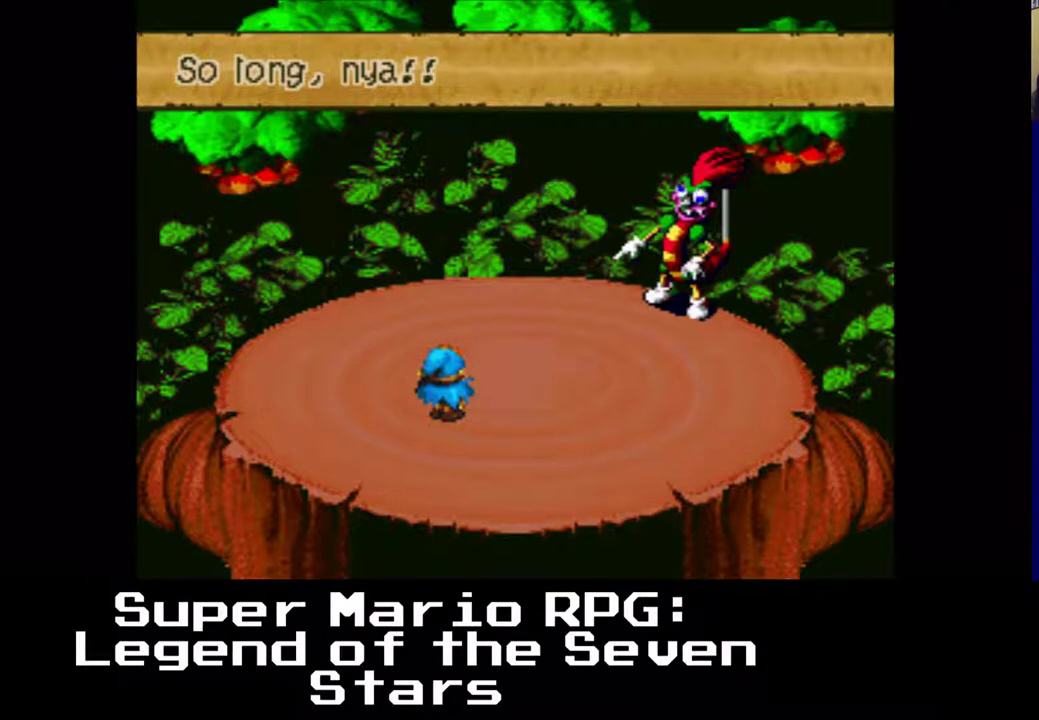
{"buttons": [], "left_stick": "center", "events": []}
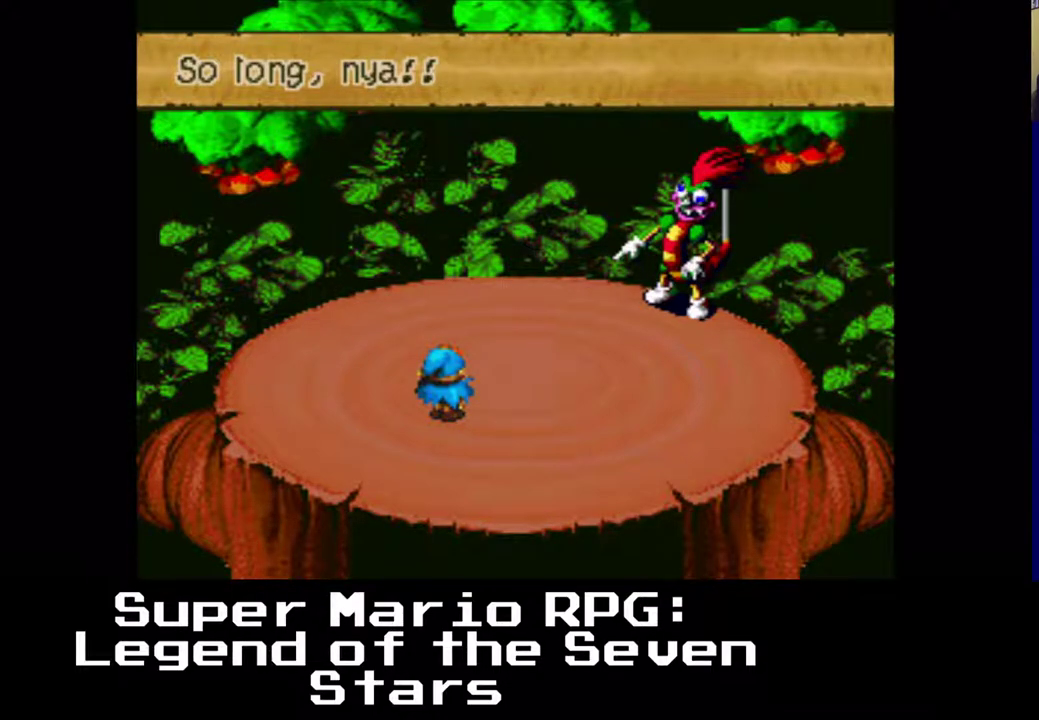
{"buttons": [], "left_stick": "center", "events": [[33, "B", "down"], [150, "B", "up"]]}
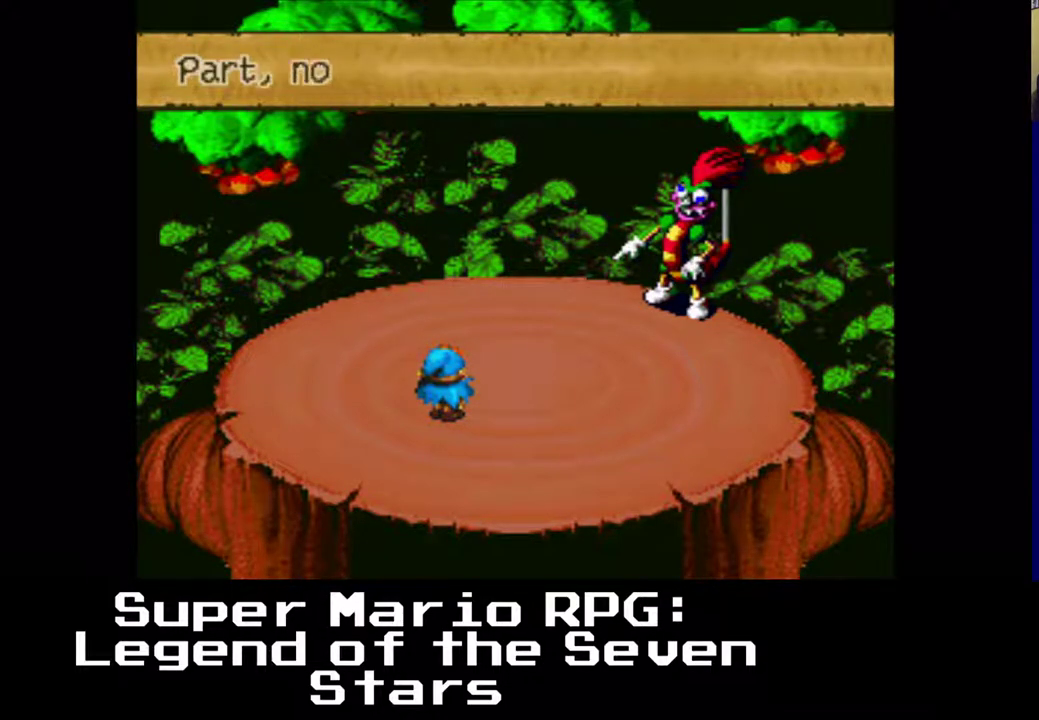
{"buttons": [], "left_stick": "center", "events": []}
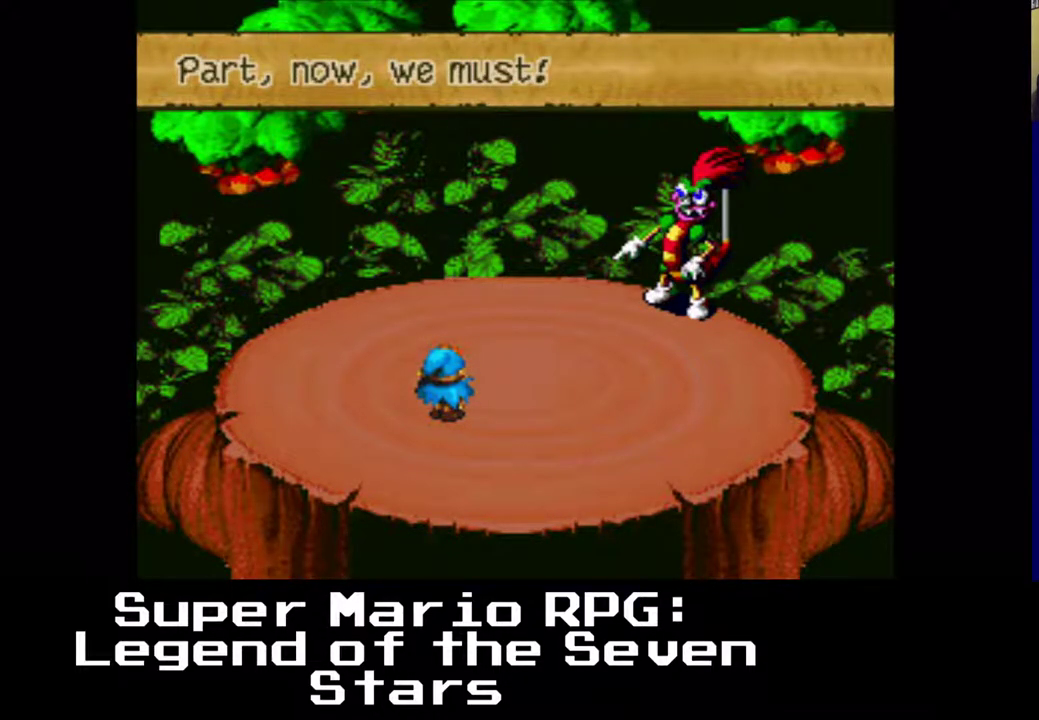
{"buttons": [], "left_stick": "center", "events": []}
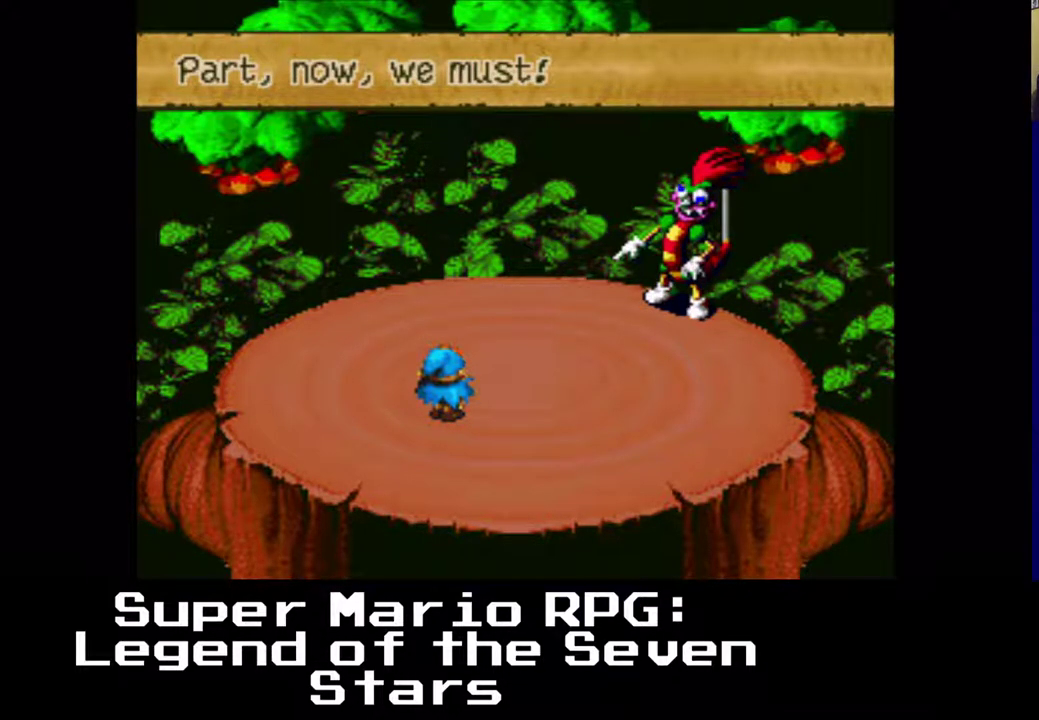
{"buttons": [], "left_stick": "center", "events": []}
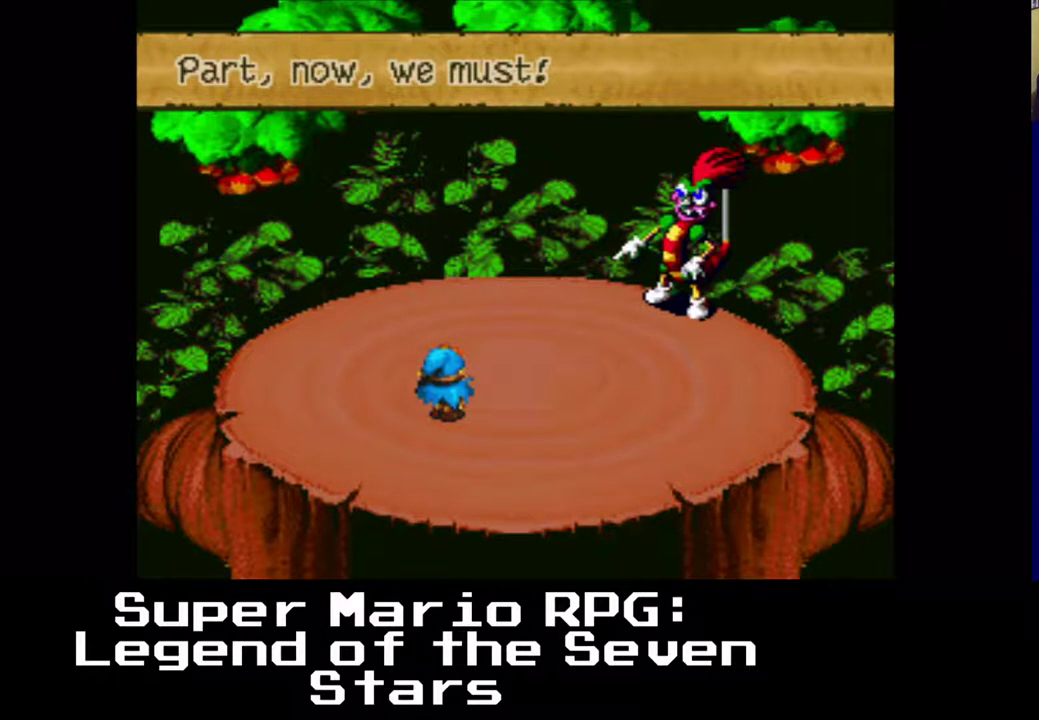
{"buttons": [], "left_stick": "center", "events": [[117, "B", "down"], [183, "B", "up"]]}
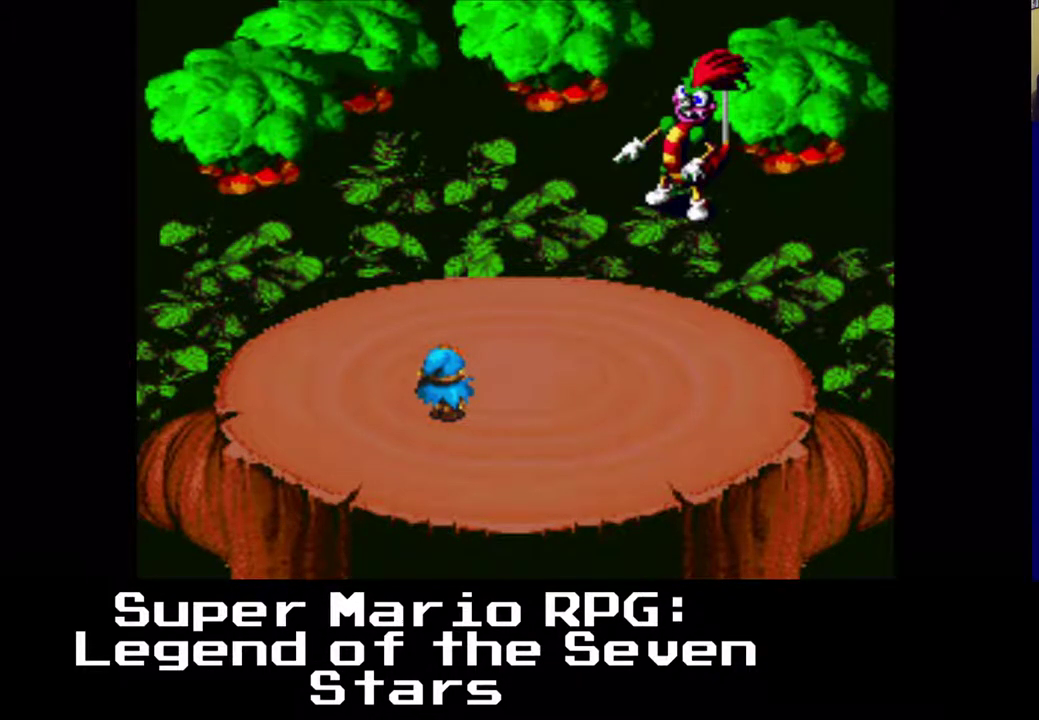
{"buttons": [], "left_stick": "center", "events": []}
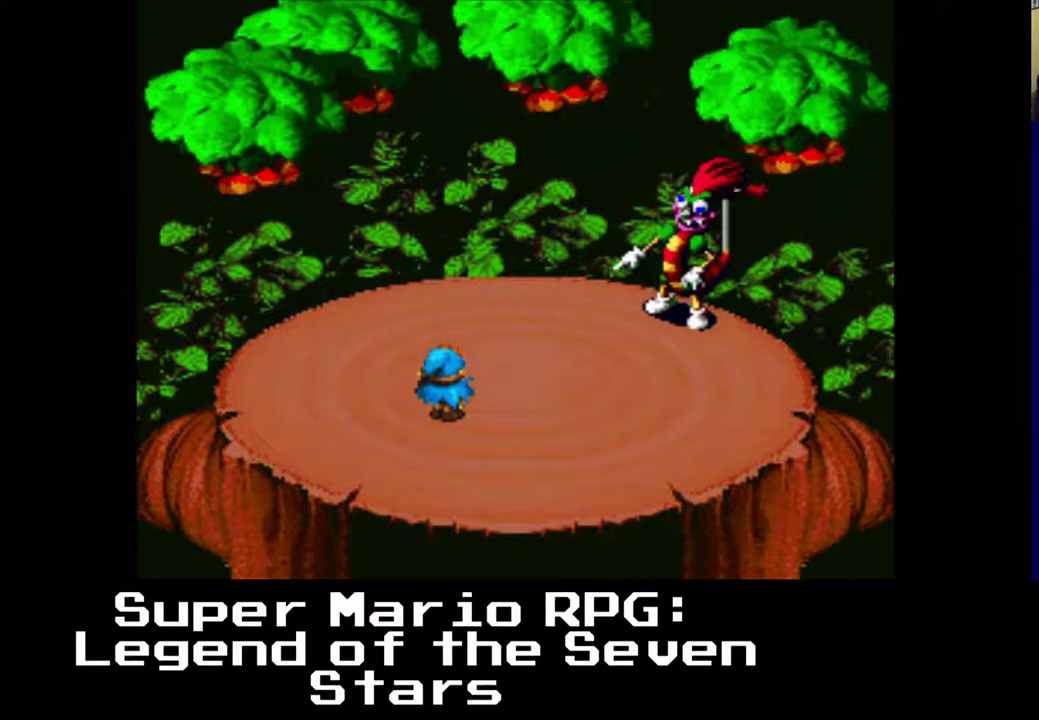
{"buttons": [], "left_stick": "center", "events": []}
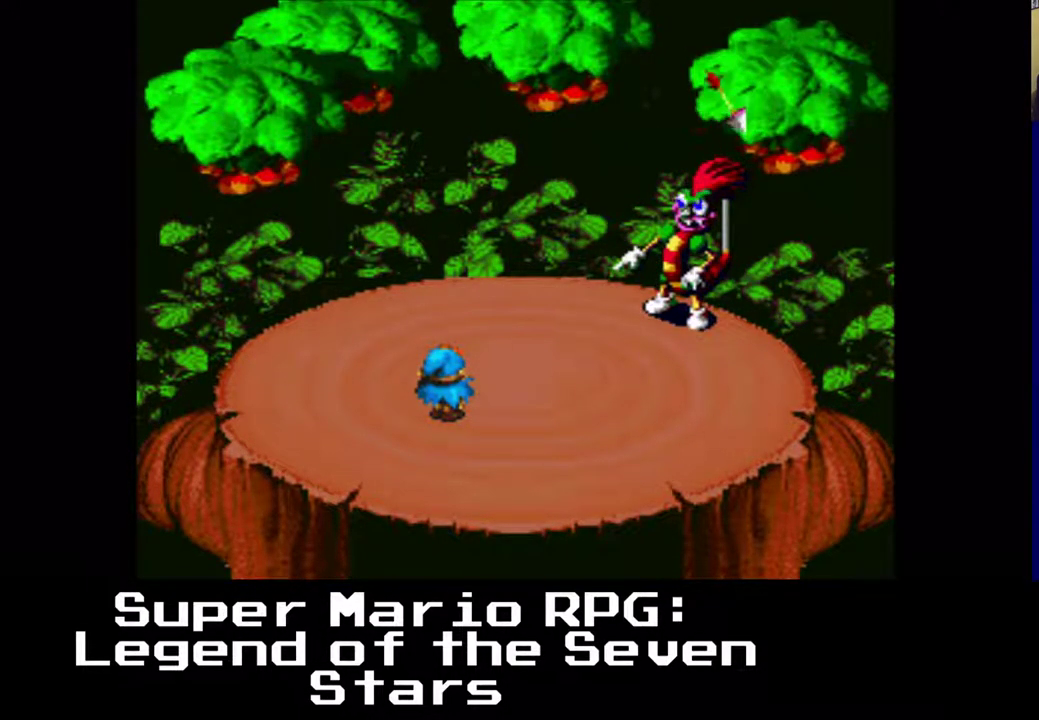
{"buttons": [], "left_stick": "center", "events": []}
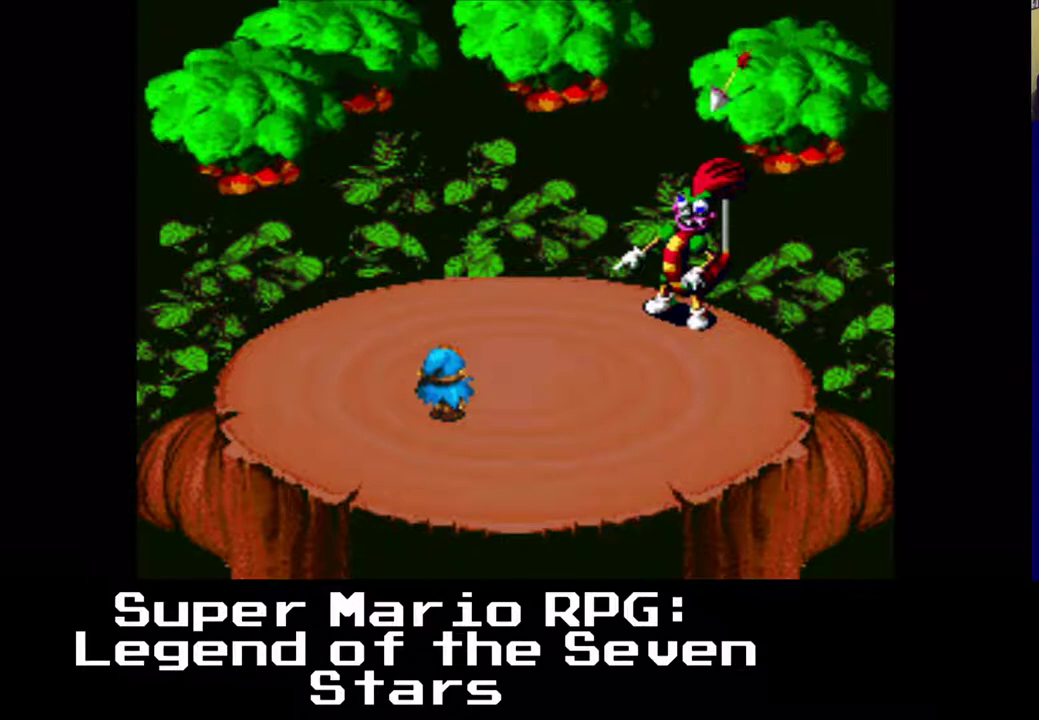
{"buttons": [], "left_stick": "center", "events": []}
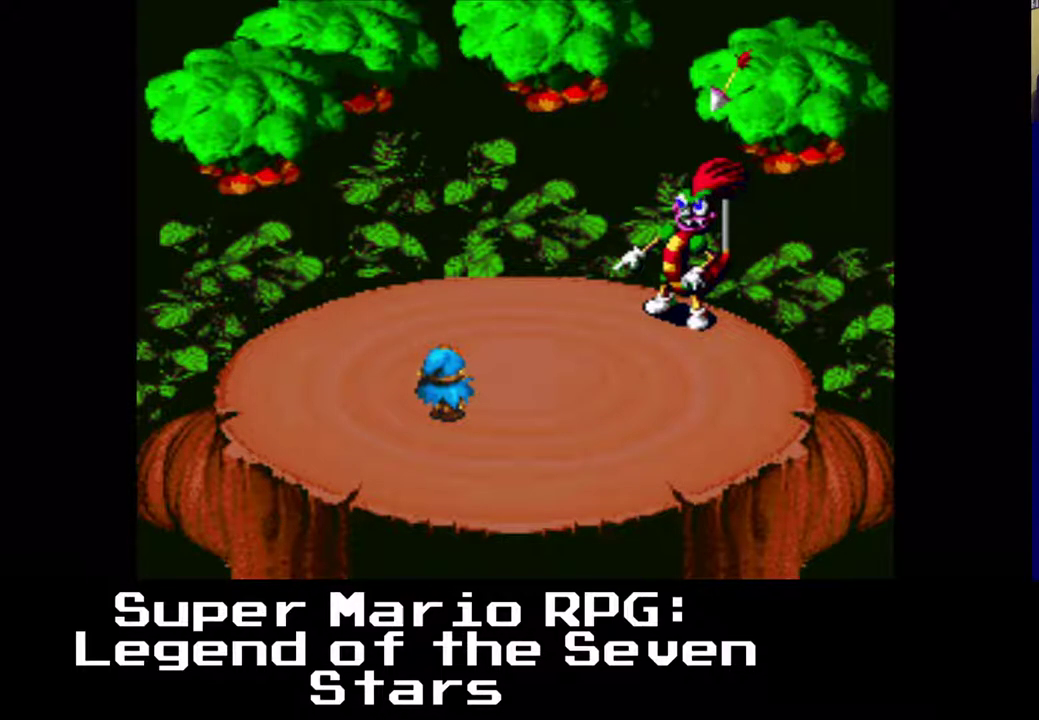
{"buttons": [], "left_stick": "center", "events": []}
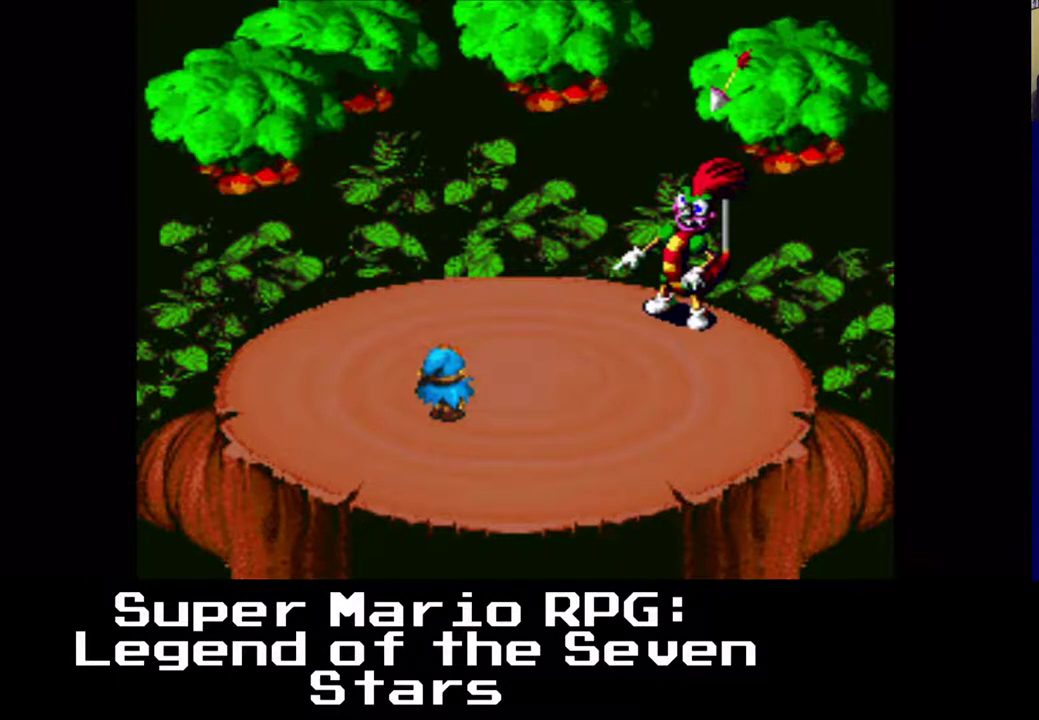
{"buttons": [], "left_stick": "center", "events": []}
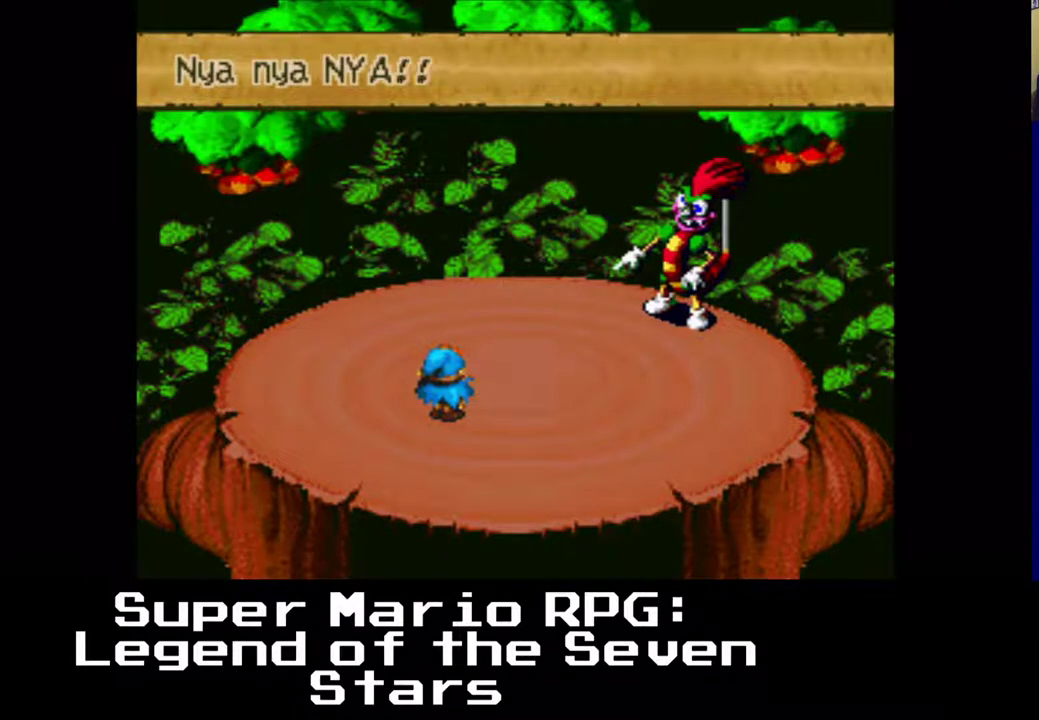
{"buttons": ["B"], "left_stick": "center", "events": [[467, "B", "down"]]}
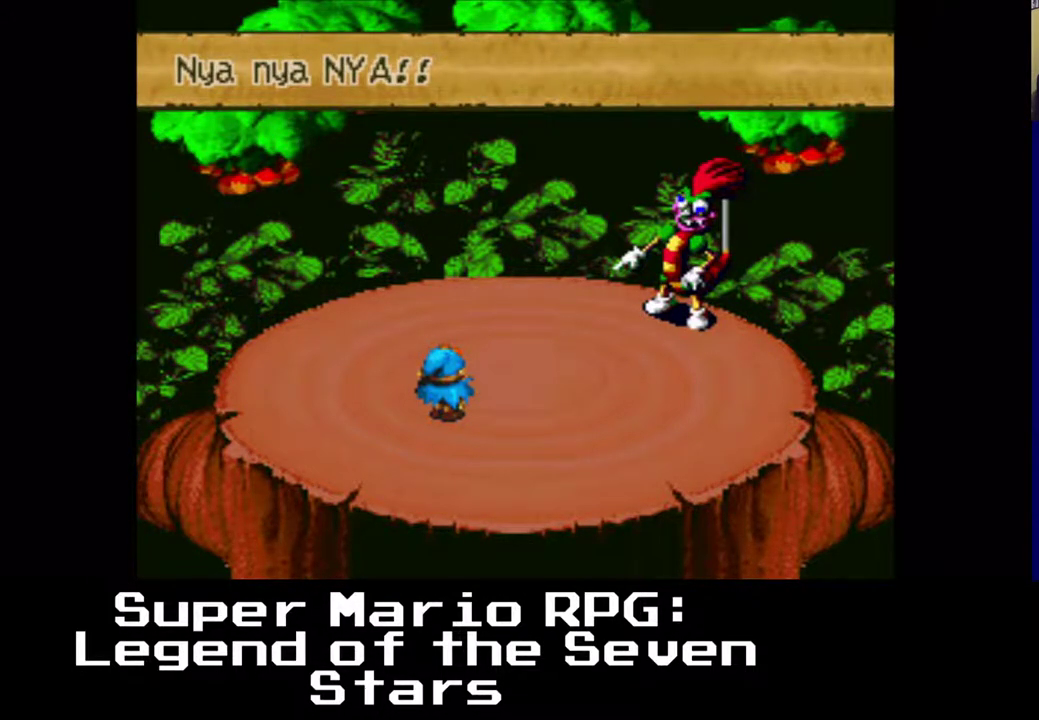
{"buttons": [], "left_stick": "center", "events": [[50, "B", "up"]]}